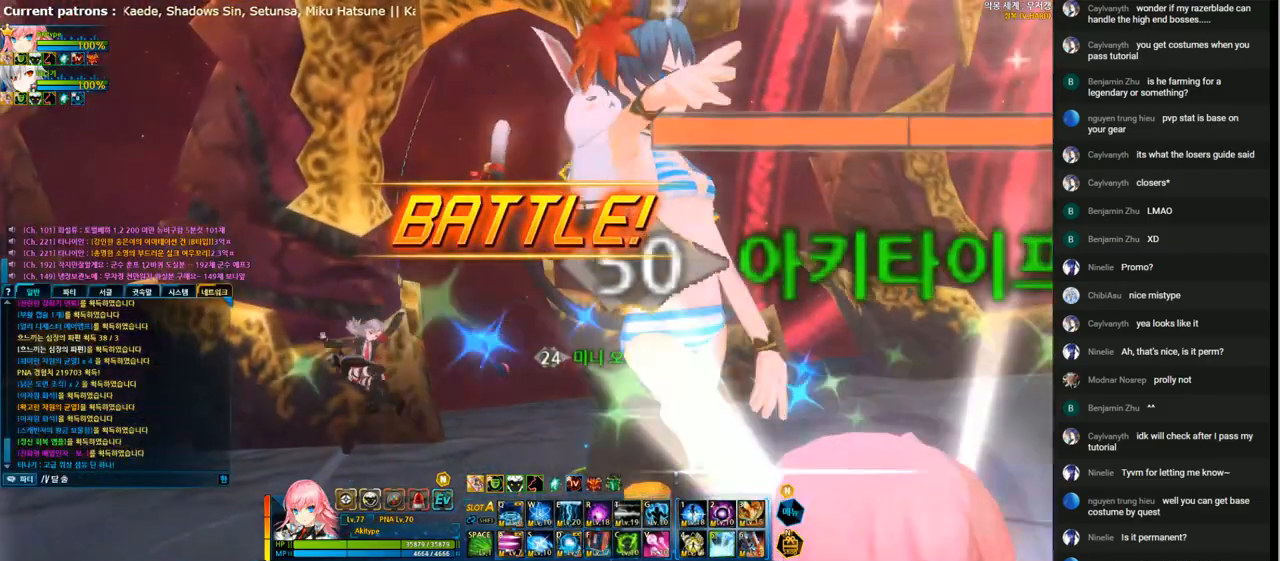
Gameplay with keyboard; each line is a JSON object with the keys held at the frame after it. "events" lists presses ("down") and releases ("up") of "1", "2", "3", "4", "5", "6", "a", "c", "d", "down", "e", "f", "g", "left", "q", "r", "right", "s", "shift", "space", "t", "up", "v", "w", "x" and "z" between this image and that frame as [ms after this image, input, new state], when the widget could be followed in between. No other keys are recorded. Mouse input is not recorded.
{"keys": [], "events": [[33, "c", "down"], [133, "c", "up"], [233, "a", "down"], [300, "a", "up"]]}
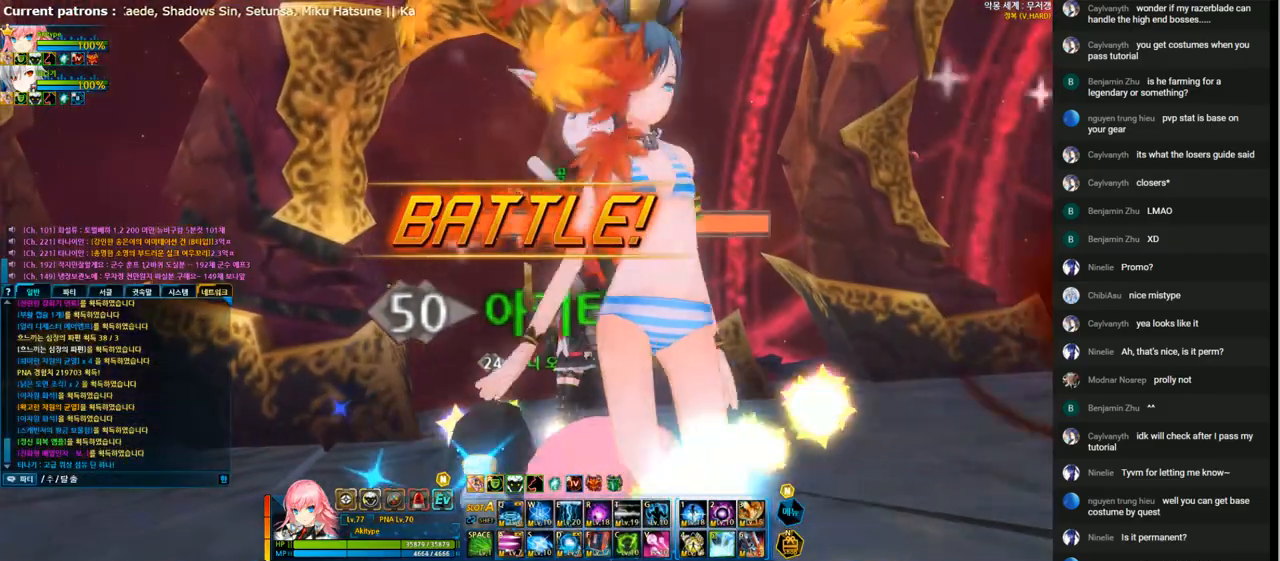
{"keys": ["shift"], "events": [[467, "shift", "down"]]}
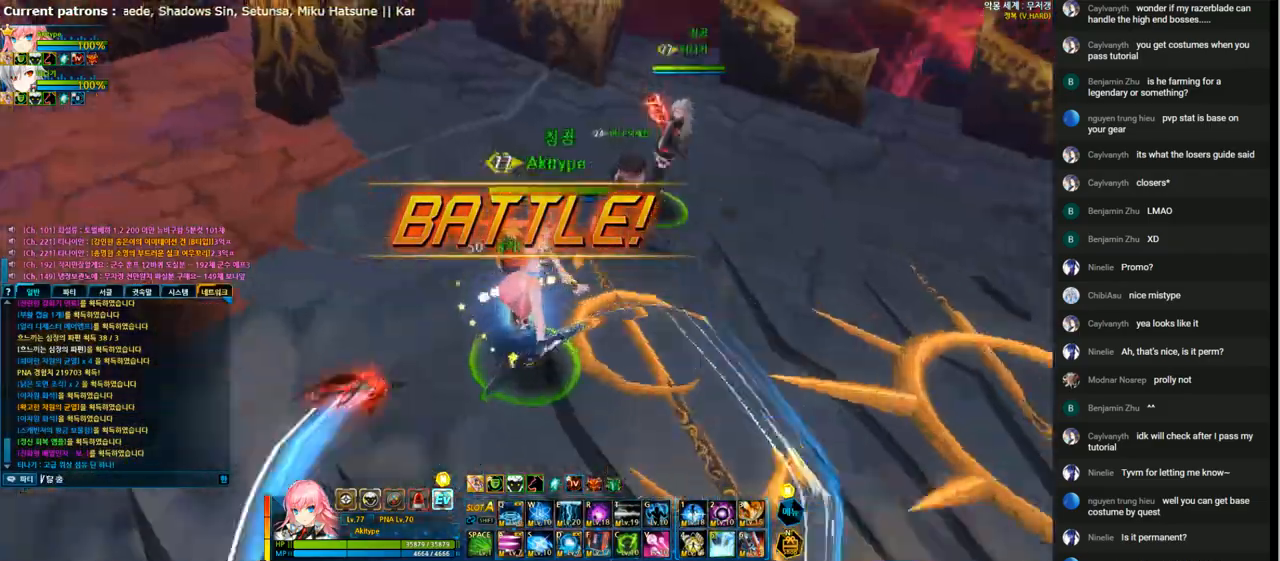
{"keys": [], "events": [[200, "shift", "up"]]}
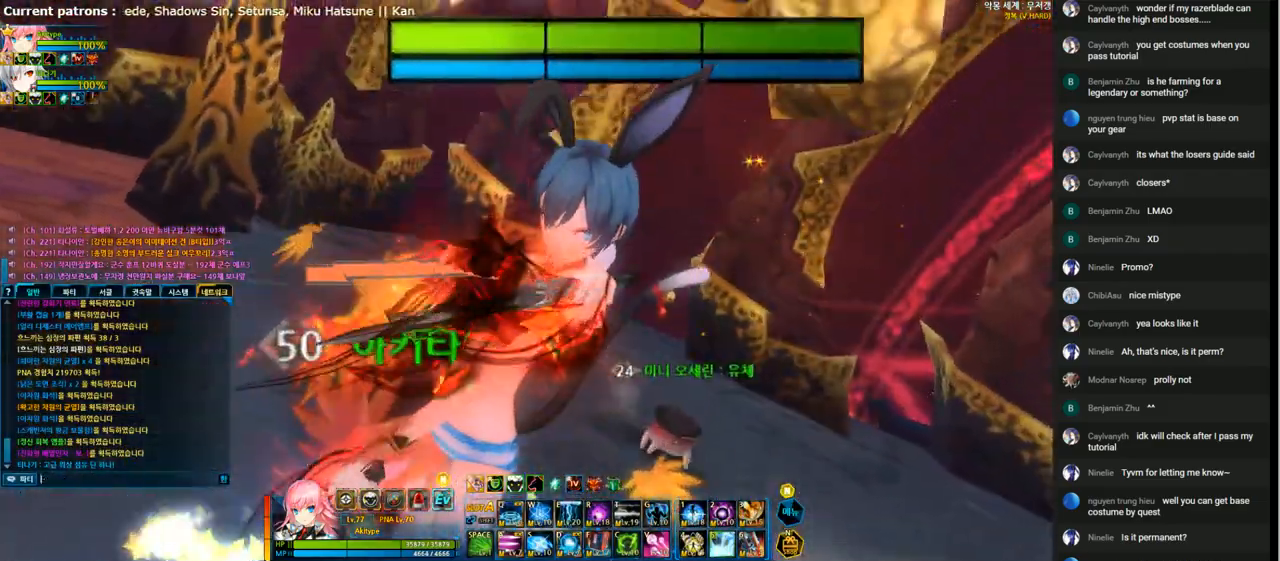
{"keys": [], "events": [[233, "c", "down"], [333, "c", "up"], [400, "a", "down"], [500, "a", "up"]]}
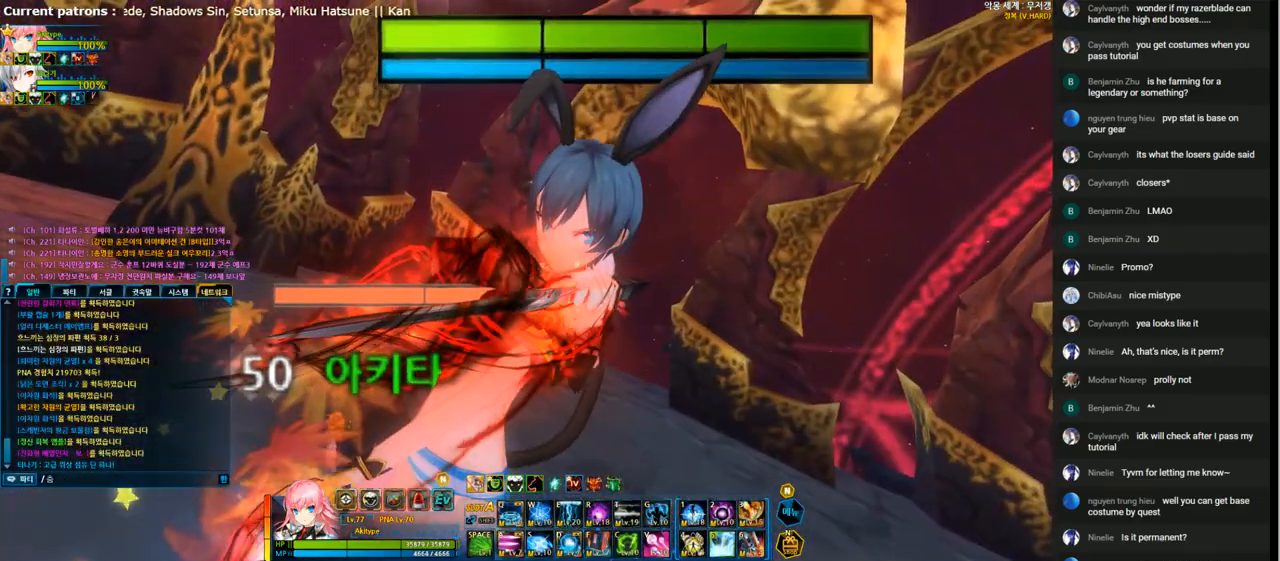
{"keys": ["right"], "events": [[233, "right", "down"], [300, "right", "up"], [367, "right", "down"], [433, "x", "down"], [500, "x", "up"]]}
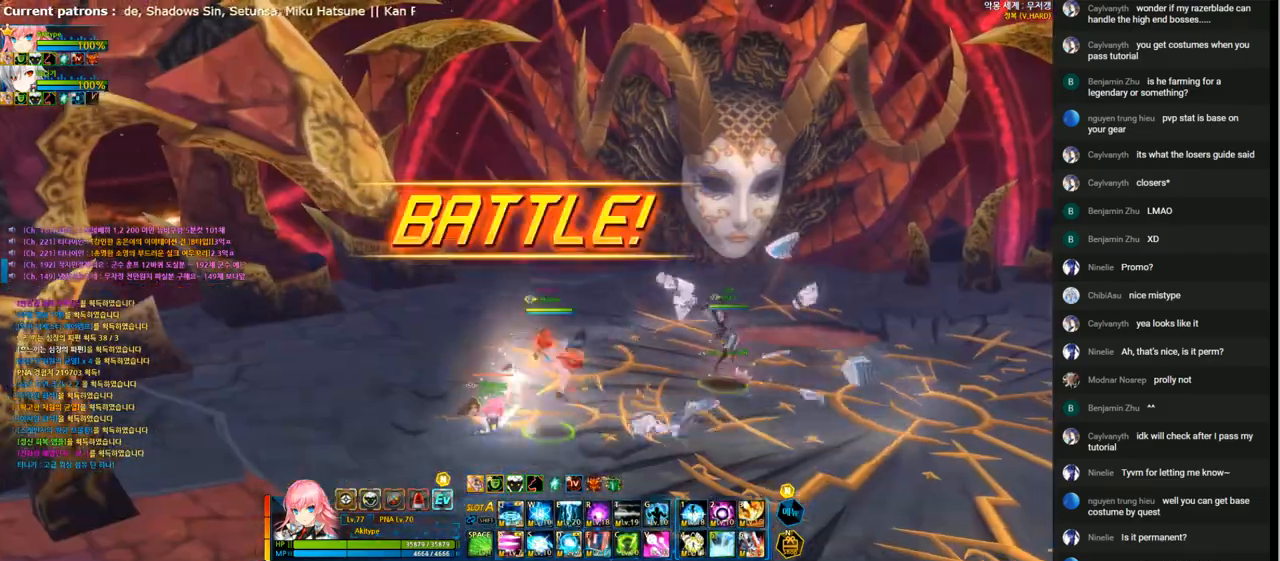
{"keys": ["right", "up"], "events": [[67, "x", "down"], [167, "x", "up"], [233, "x", "down"], [333, "x", "up"], [367, "up", "down"], [400, "x", "down"], [500, "x", "up"]]}
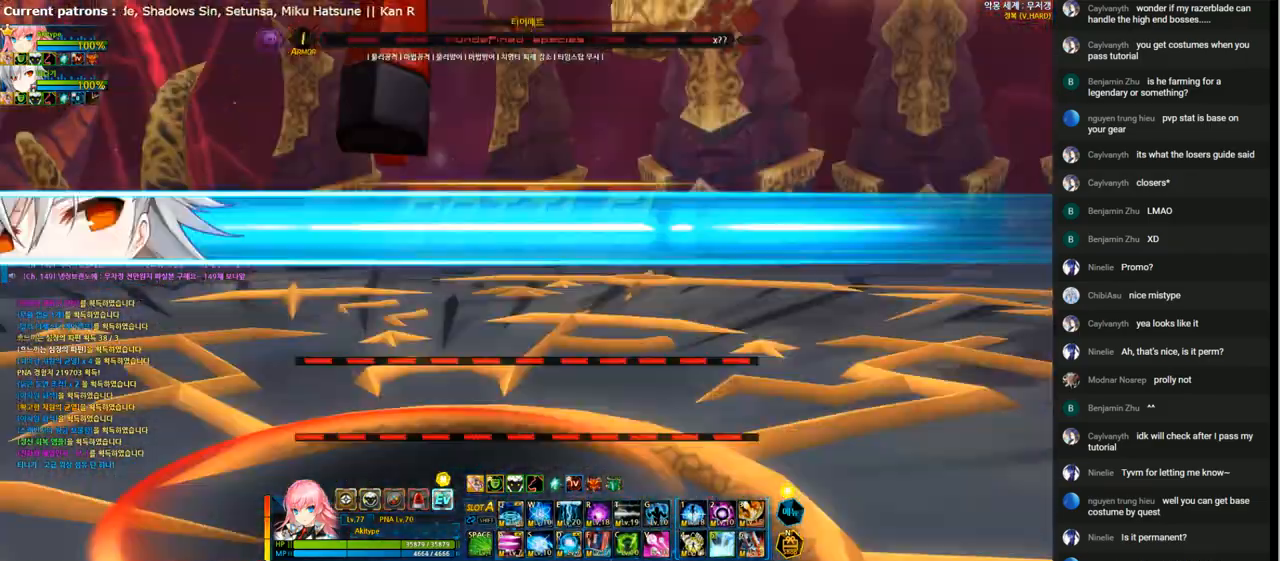
{"keys": [], "events": [[67, "x", "down"], [167, "up", "up"], [167, "x", "up"], [233, "right", "up"]]}